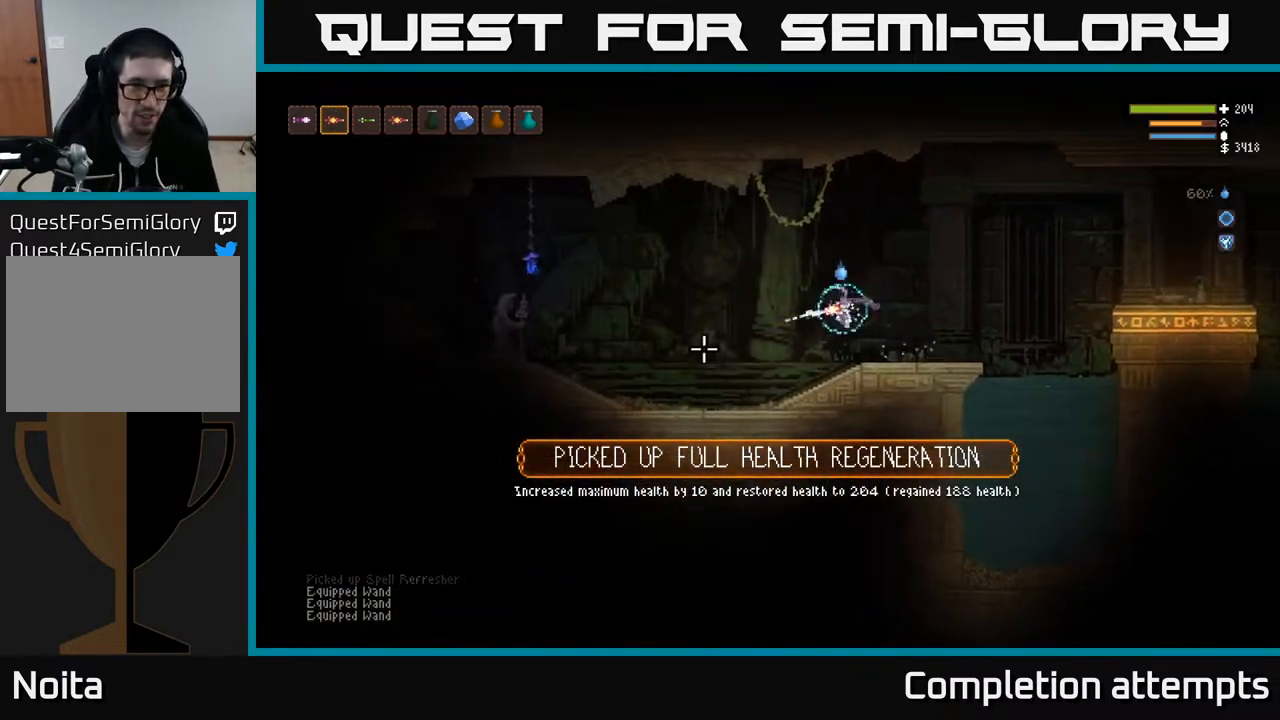
Gameplay with a controller (Xbox layout); each line is a JSON object with the inputs held at the frame after it. "events" lists button and stick changes between this image and that frame as [ms after this image, input, new state], when the widget could be followed in between.
{"buttons": [], "left_stick": "center", "right_stick": "left", "events": [[333, "R2", "up"]]}
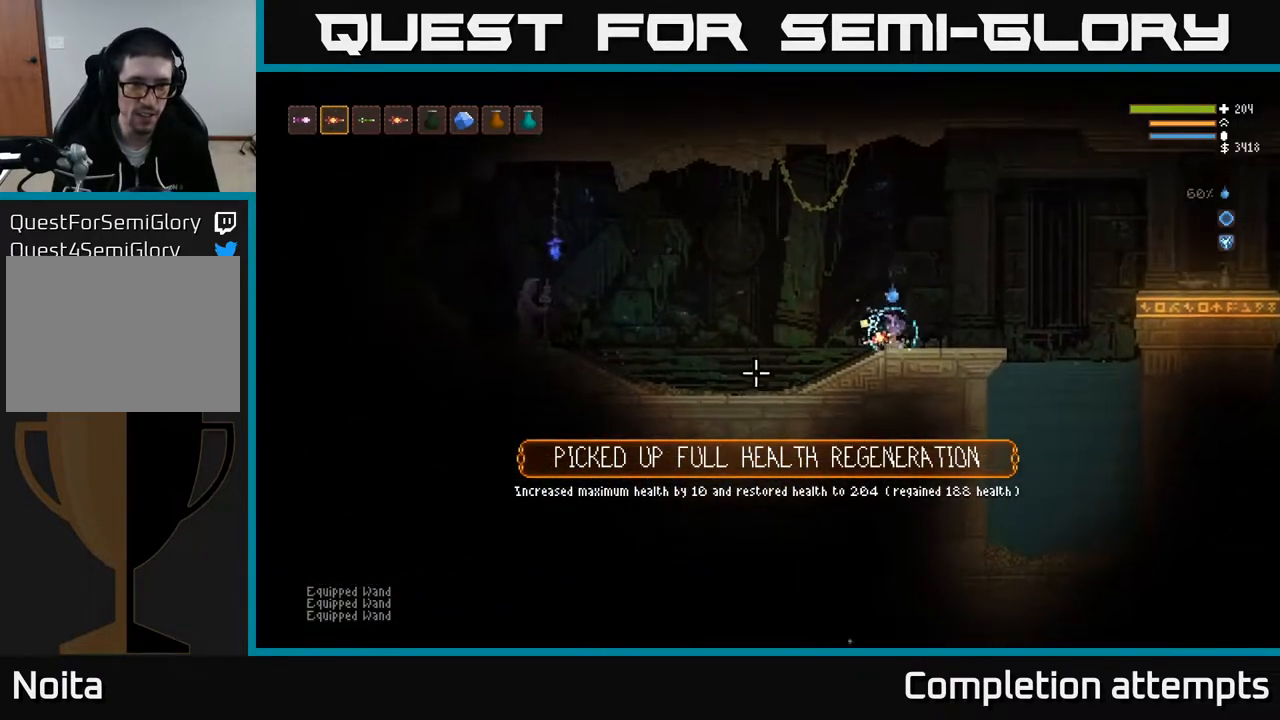
{"buttons": [], "left_stick": "right", "right_stick": "right", "events": [[67, "left_stick", "right"], [117, "L2", "down"], [183, "right_stick", "right"], [250, "L2", "up"]]}
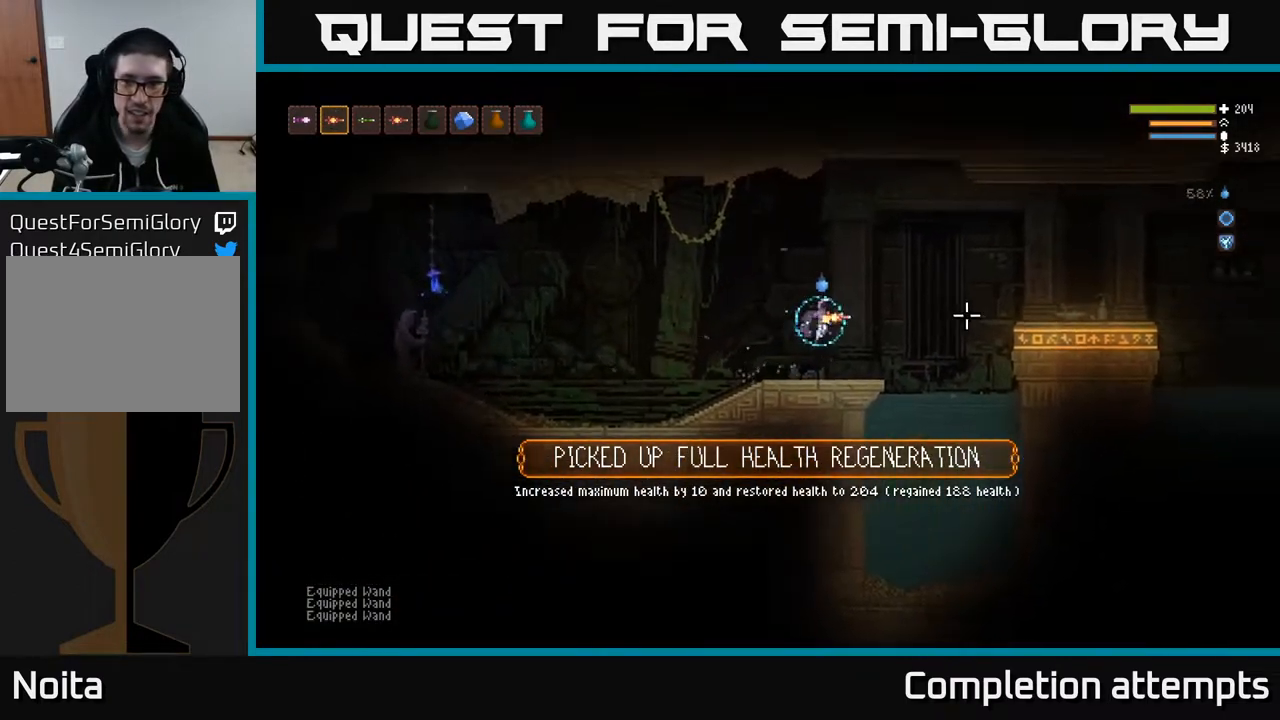
{"buttons": [], "left_stick": "right", "right_stick": "right", "events": [[67, "left_stick", "center"], [167, "right_stick", "center"], [300, "left_stick", "right"], [333, "right_stick", "right"]]}
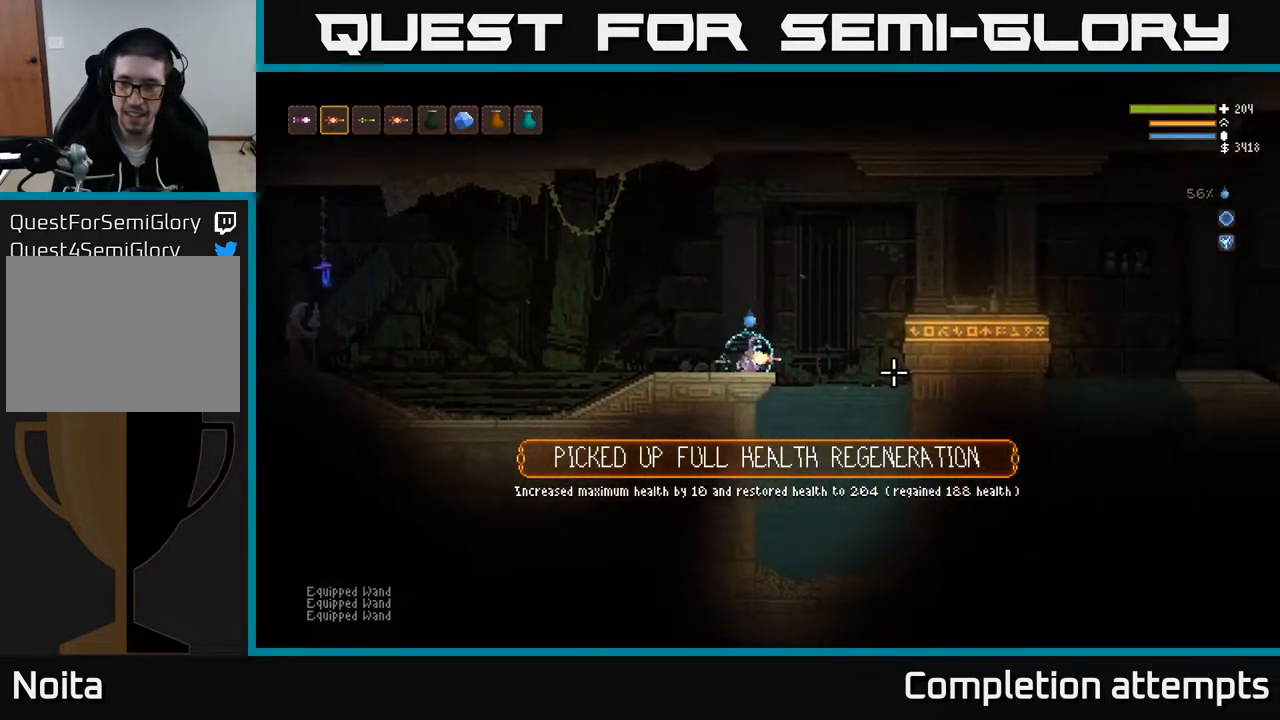
{"buttons": ["L2"], "left_stick": "right", "right_stick": "right", "events": [[50, "L2", "down"], [183, "L2", "up"], [433, "L2", "down"]]}
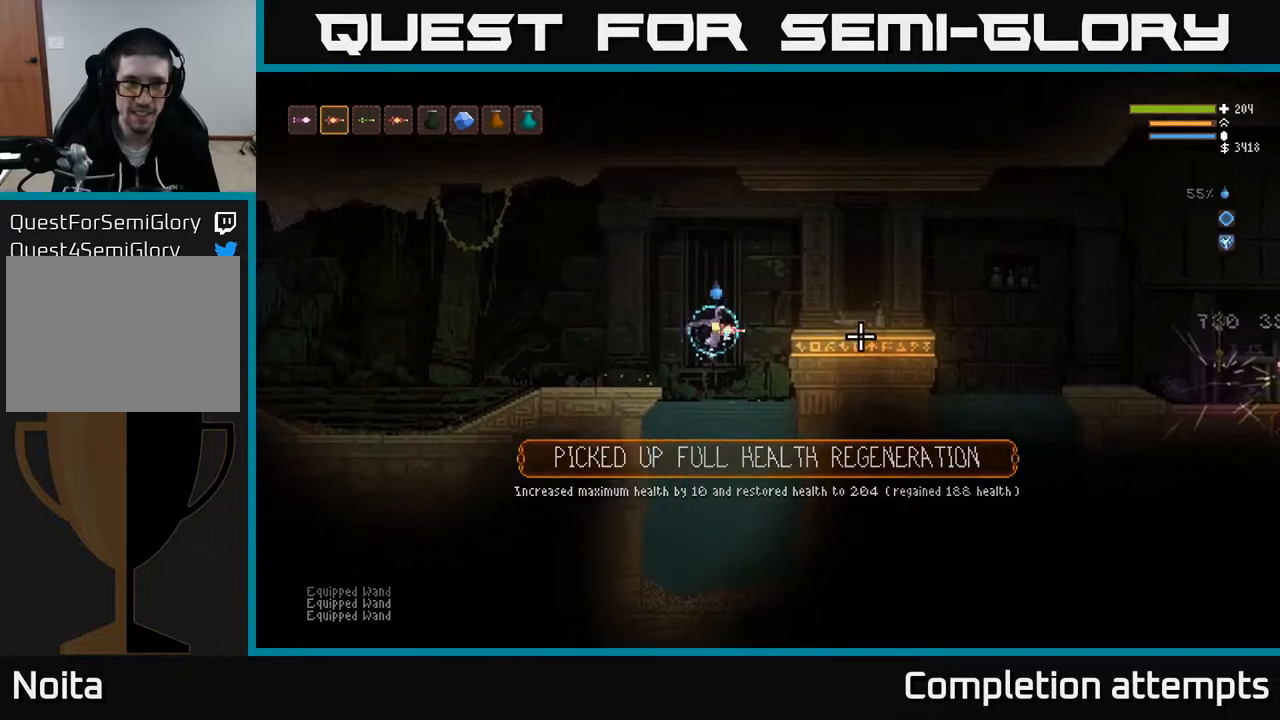
{"buttons": [], "left_stick": "right", "right_stick": "right", "events": [[167, "L2", "up"]]}
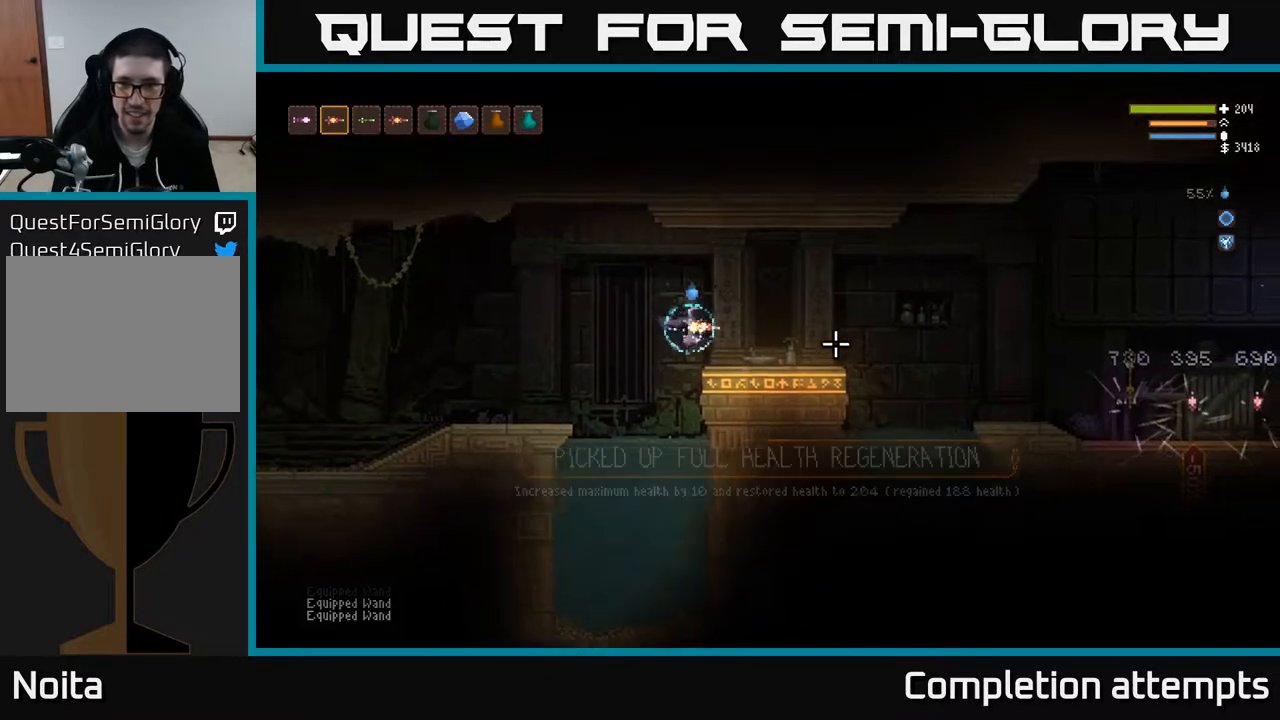
{"buttons": [], "left_stick": "center", "right_stick": "right", "events": [[433, "left_stick", "center"]]}
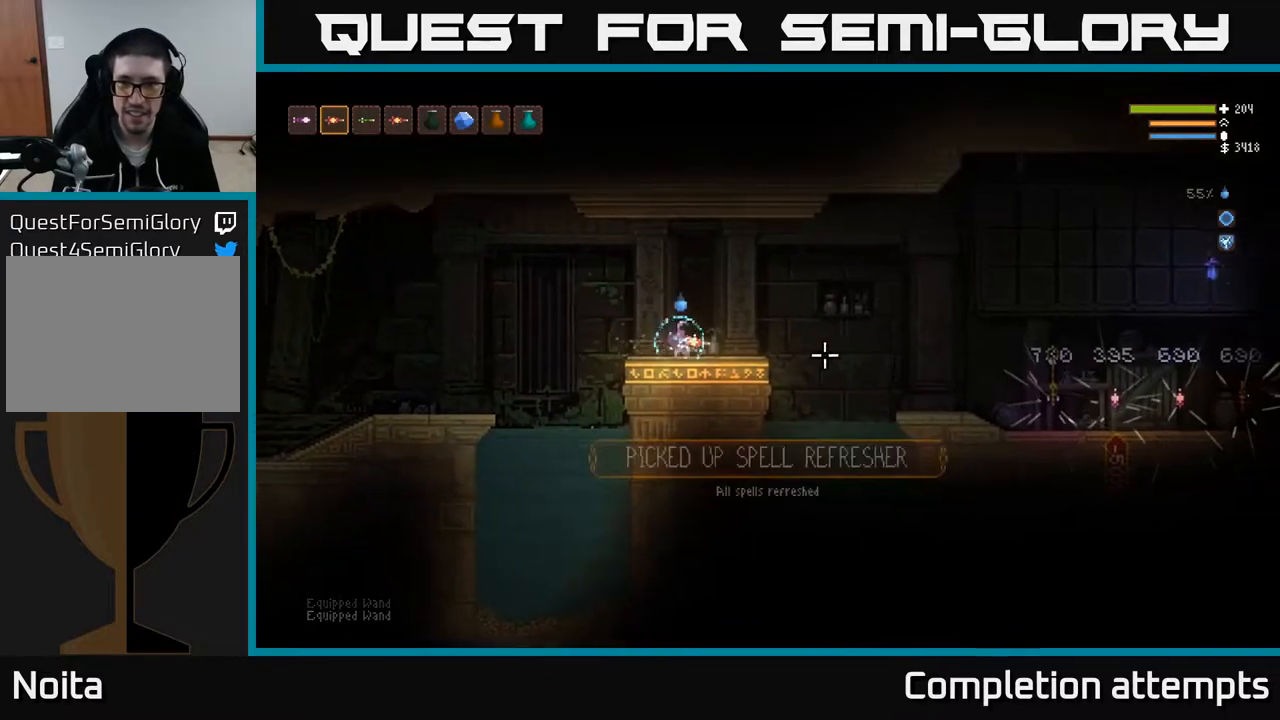
{"buttons": [], "left_stick": "center", "right_stick": "right", "events": []}
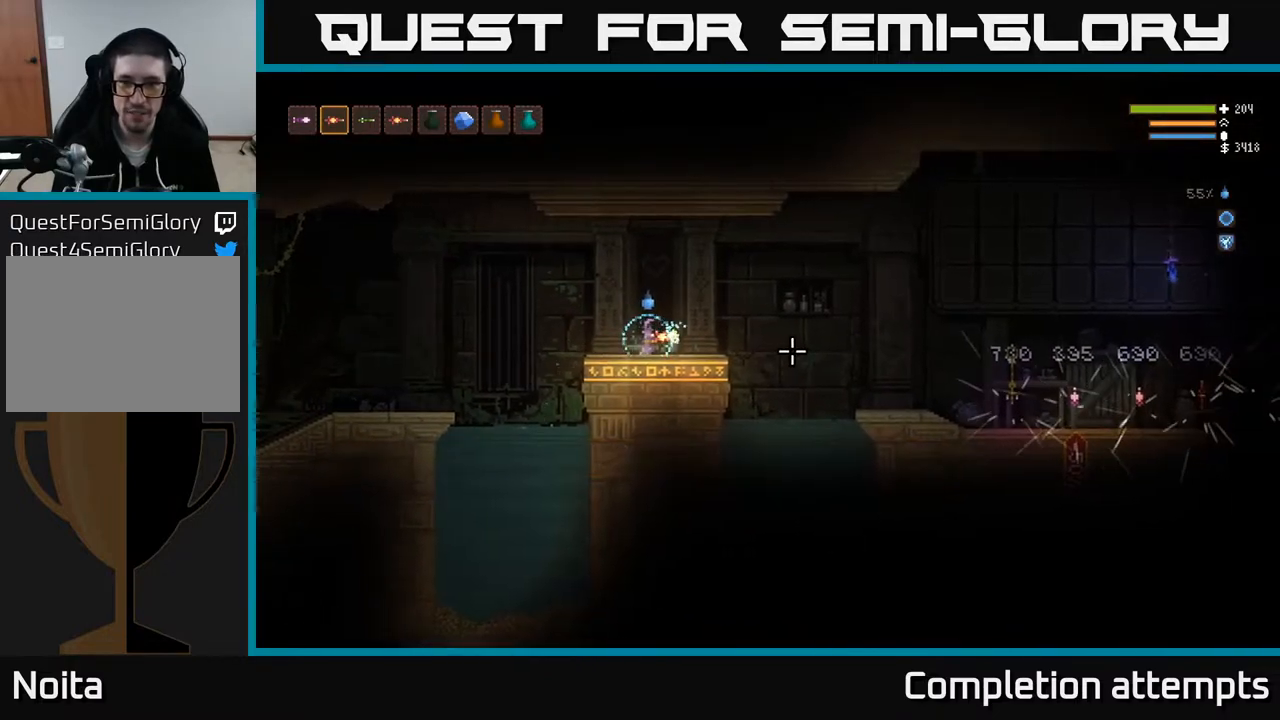
{"buttons": ["L2"], "left_stick": "right", "right_stick": "right", "events": [[317, "left_stick", "right"], [500, "L2", "down"]]}
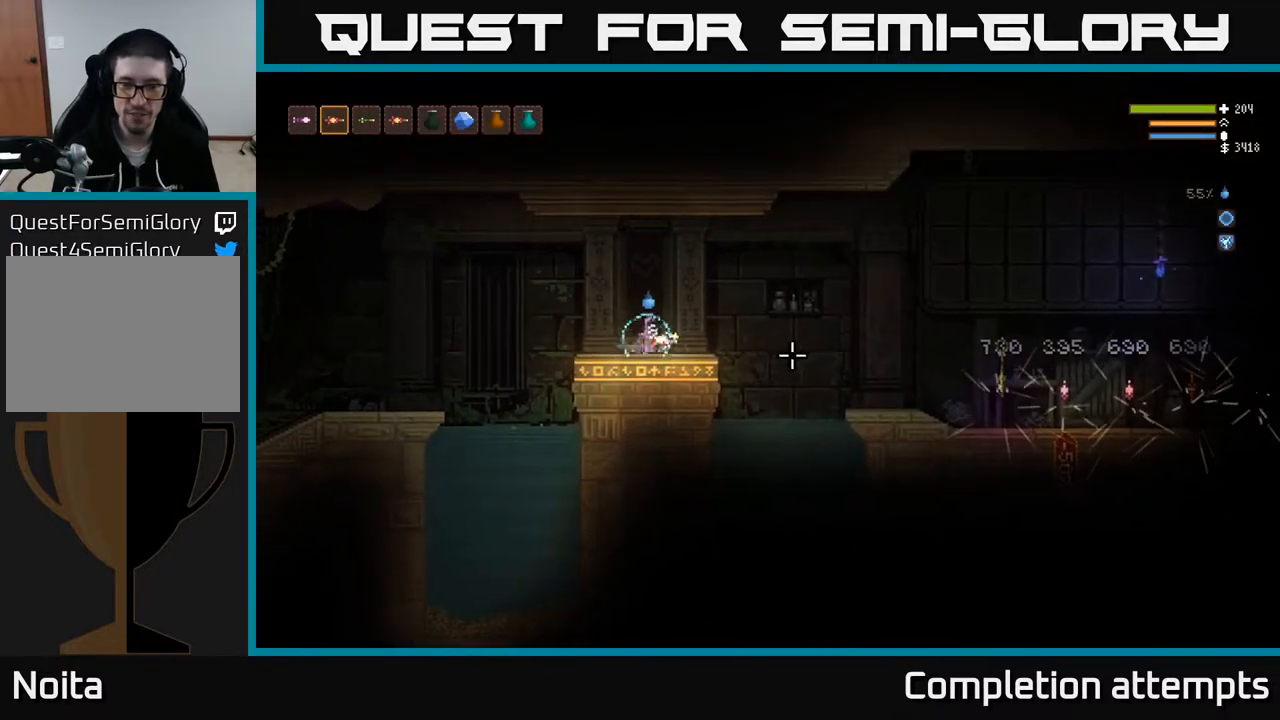
{"buttons": [], "left_stick": "center", "right_stick": "down", "events": [[17, "right_stick", "down"], [83, "left_stick", "left"], [83, "right_stick", "down-left"], [100, "L2", "up"], [217, "left_stick", "center"], [500, "right_stick", "down"]]}
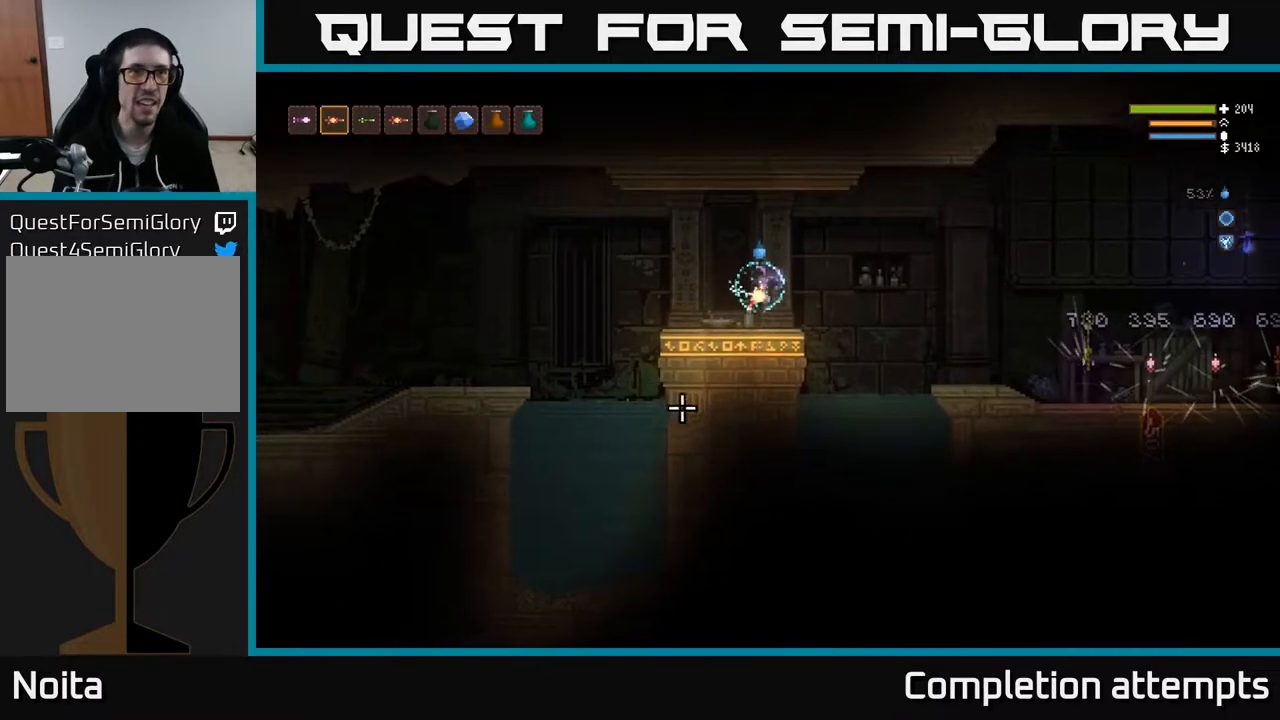
{"buttons": [], "left_stick": "center", "right_stick": "right", "events": [[267, "right_stick", "down-right"], [417, "right_stick", "right"]]}
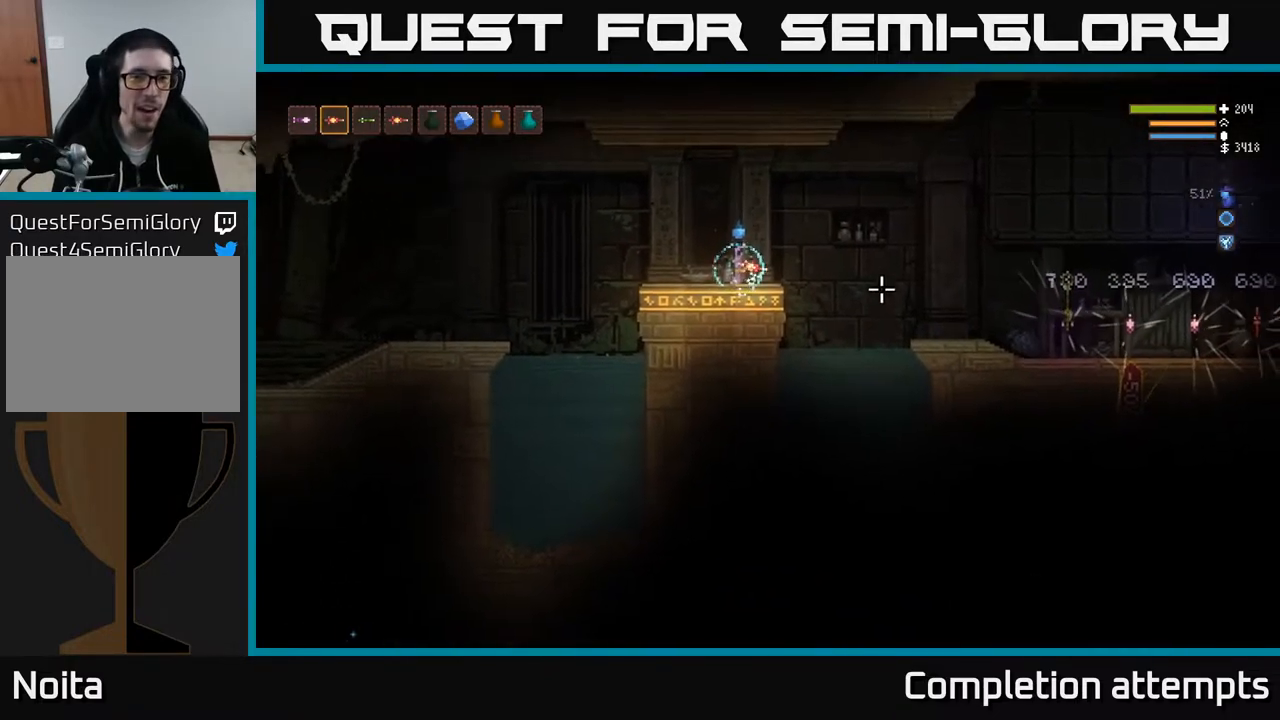
{"buttons": [], "left_stick": "right", "right_stick": "left", "events": [[67, "left_stick", "left"], [217, "left_stick", "right"], [217, "right_stick", "left"], [367, "left_stick", "left"], [400, "right_stick", "right"], [483, "left_stick", "right"], [483, "right_stick", "left"]]}
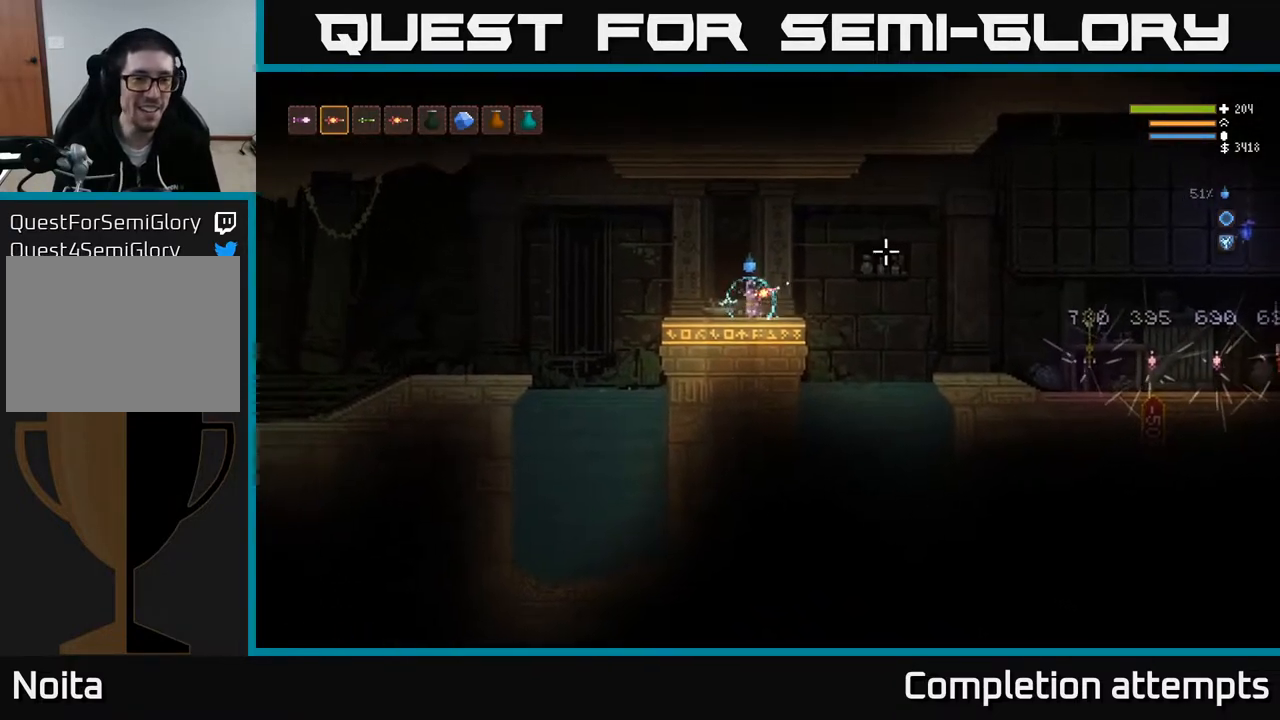
{"buttons": [], "left_stick": "left", "right_stick": "down", "events": [[117, "left_stick", "left"], [167, "right_stick", "down"]]}
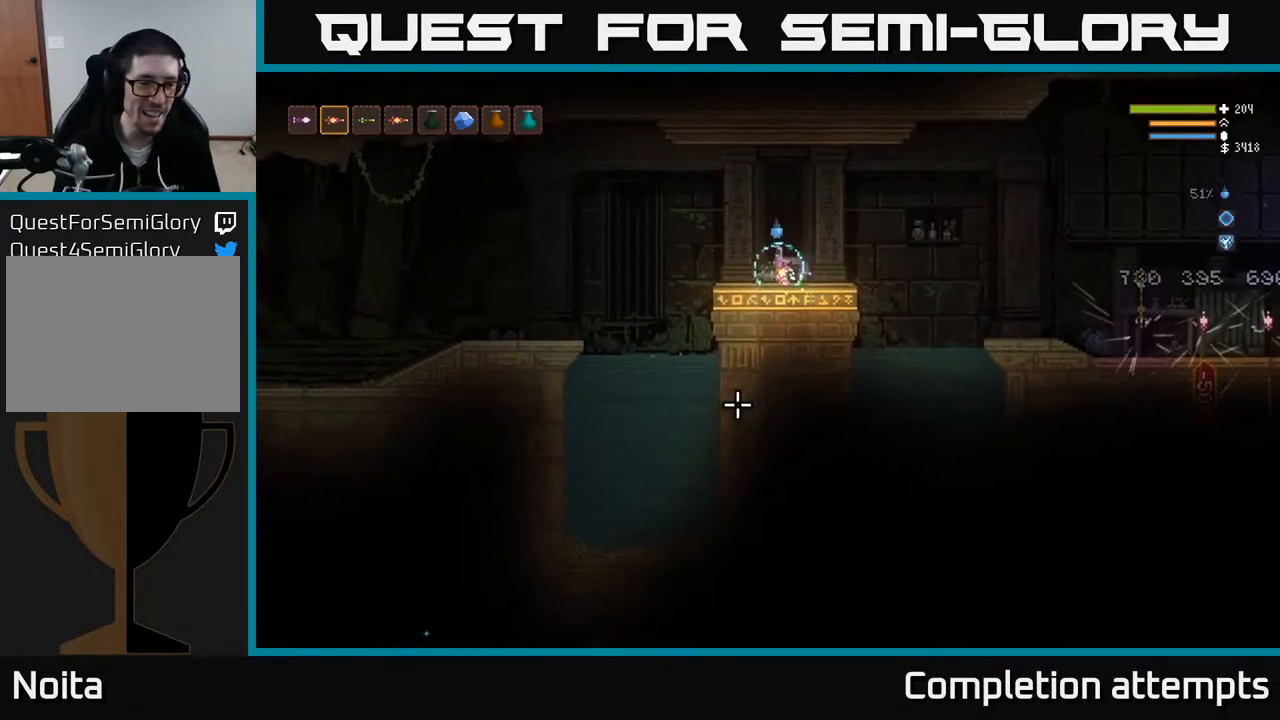
{"buttons": [], "left_stick": "right", "right_stick": "down-left", "events": [[117, "left_stick", "center"], [417, "left_stick", "right"], [417, "right_stick", "down-left"]]}
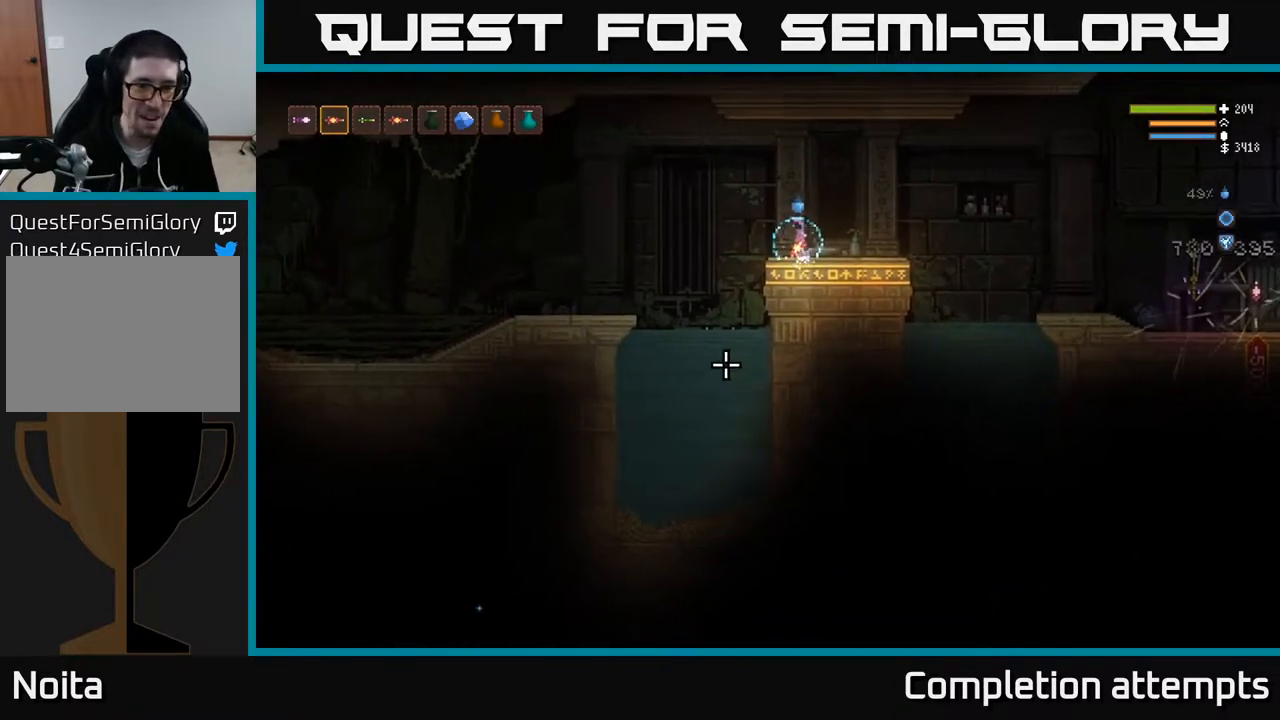
{"buttons": [], "left_stick": "right", "right_stick": "right", "events": [[183, "right_stick", "right"], [300, "right_stick", "center"], [450, "right_stick", "right"]]}
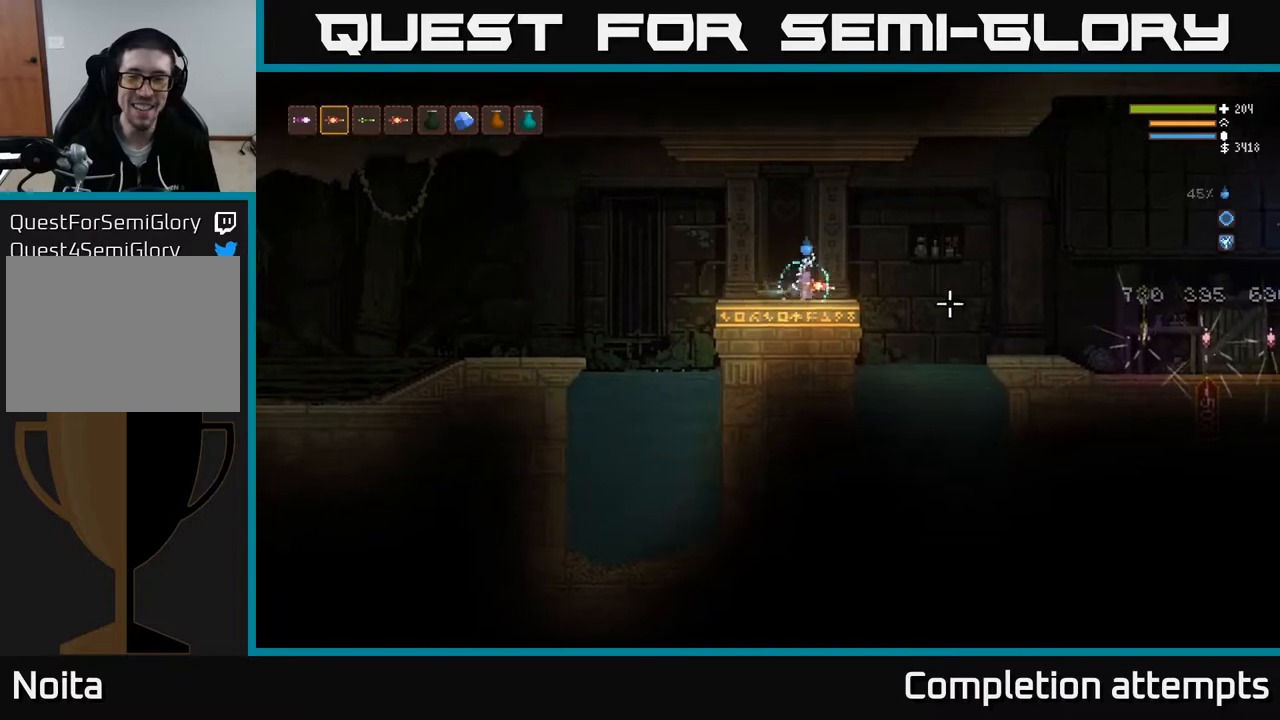
{"buttons": [], "left_stick": "right", "right_stick": "right", "events": [[233, "L2", "down"], [350, "L2", "up"]]}
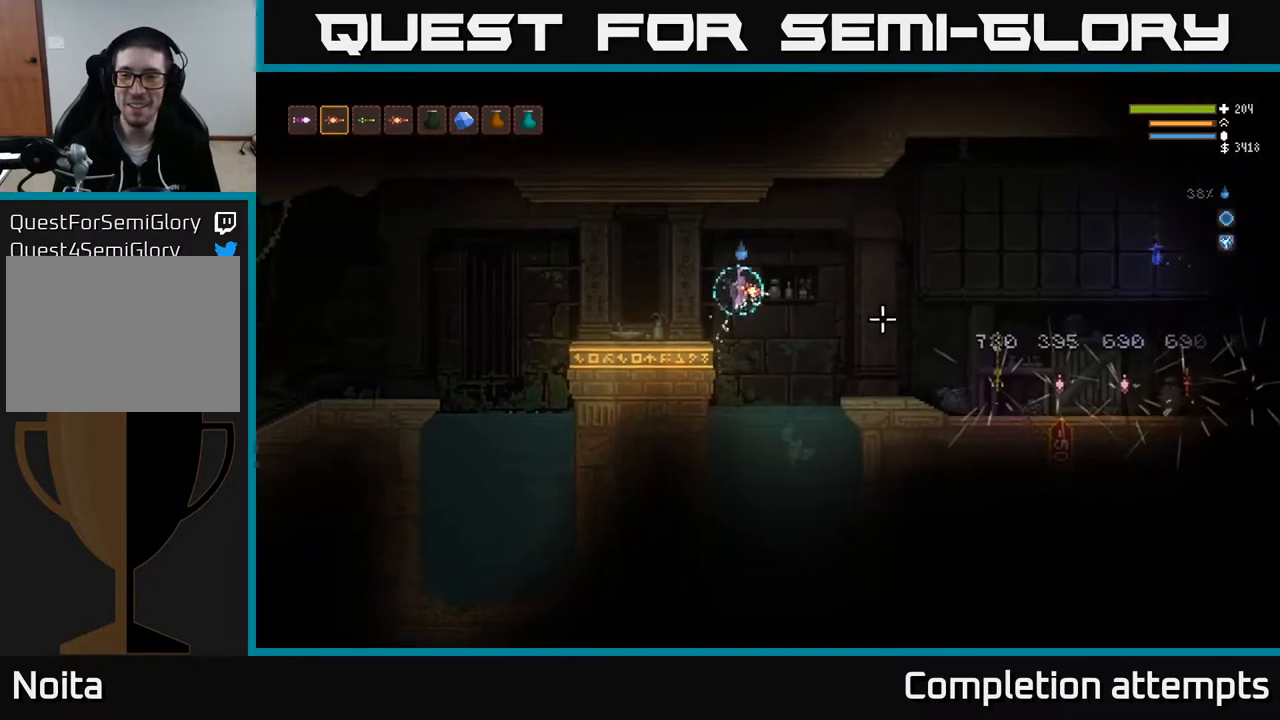
{"buttons": [], "left_stick": "left", "right_stick": "down-right", "events": [[100, "right_stick", "down-right"], [117, "left_stick", "left"], [183, "L2", "down"], [367, "L2", "up"]]}
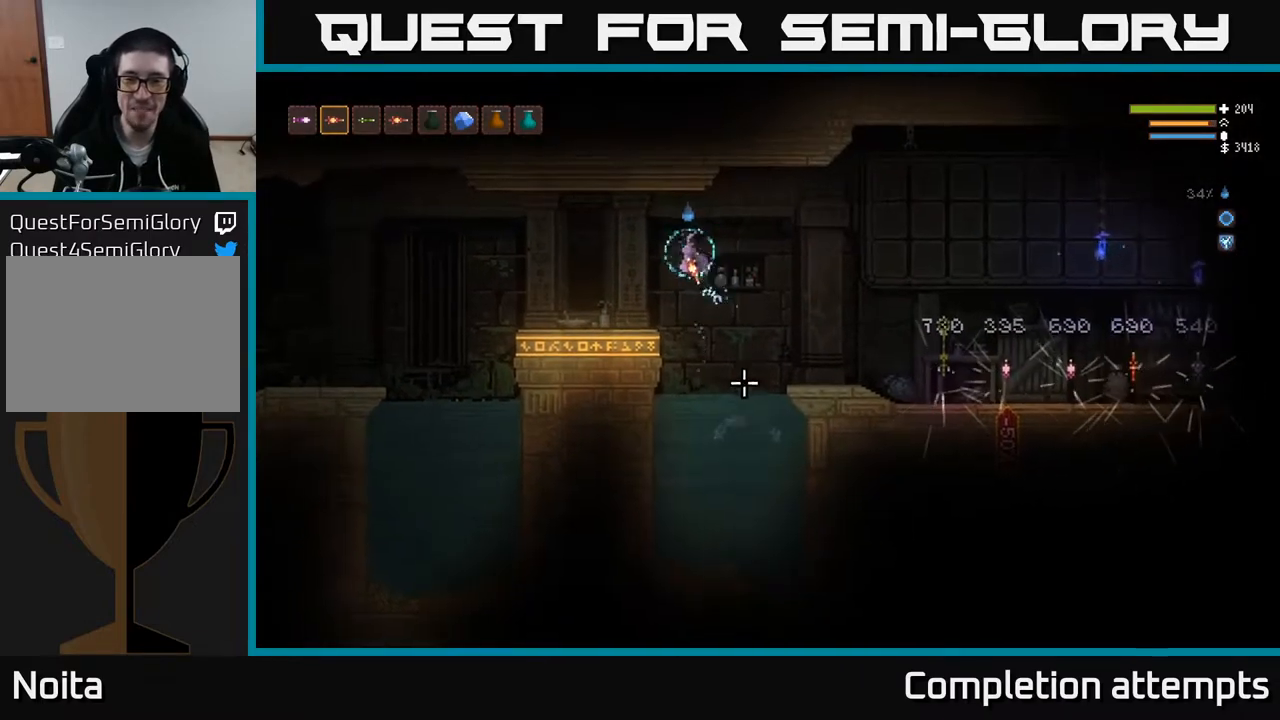
{"buttons": [], "left_stick": "right", "right_stick": "right", "events": [[283, "right_stick", "right"], [317, "left_stick", "center"], [383, "left_stick", "right"]]}
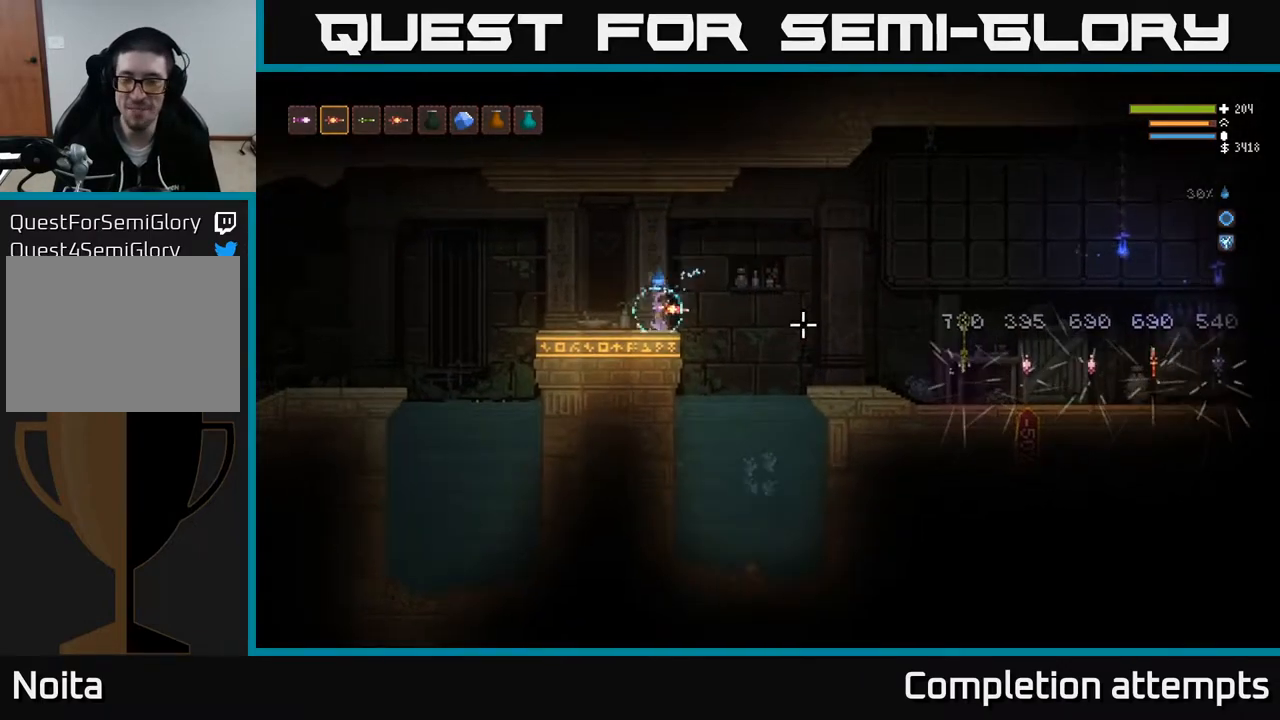
{"buttons": [], "left_stick": "right", "right_stick": "right", "events": [[50, "L2", "down"], [200, "L2", "up"]]}
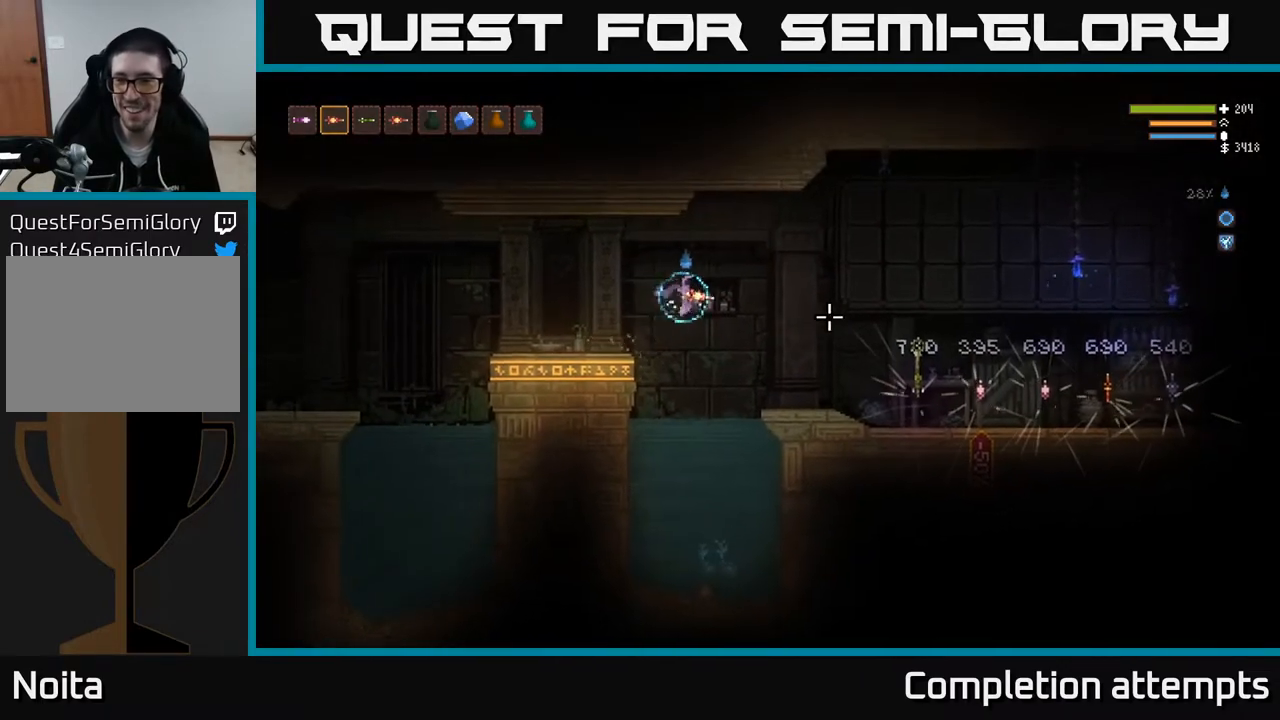
{"buttons": [], "left_stick": "right", "right_stick": "right", "events": [[100, "L2", "down"], [183, "L2", "up"]]}
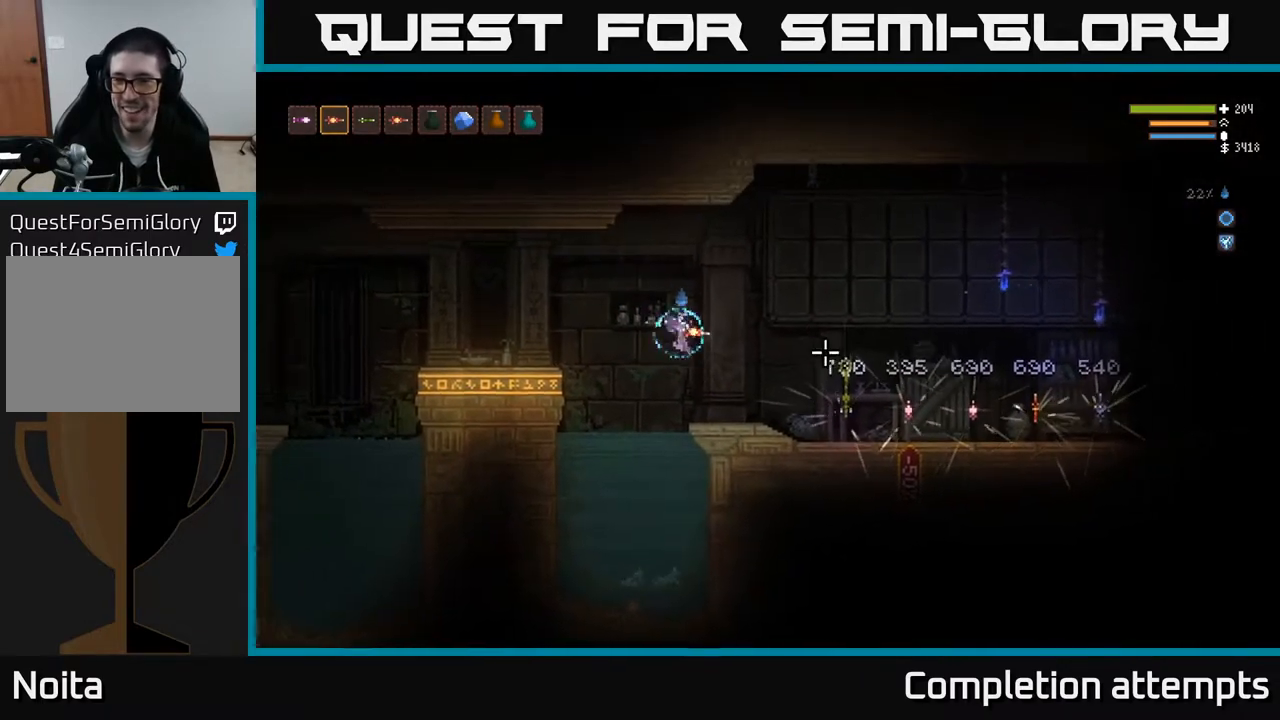
{"buttons": [], "left_stick": "center", "right_stick": "right", "events": [[333, "left_stick", "center"]]}
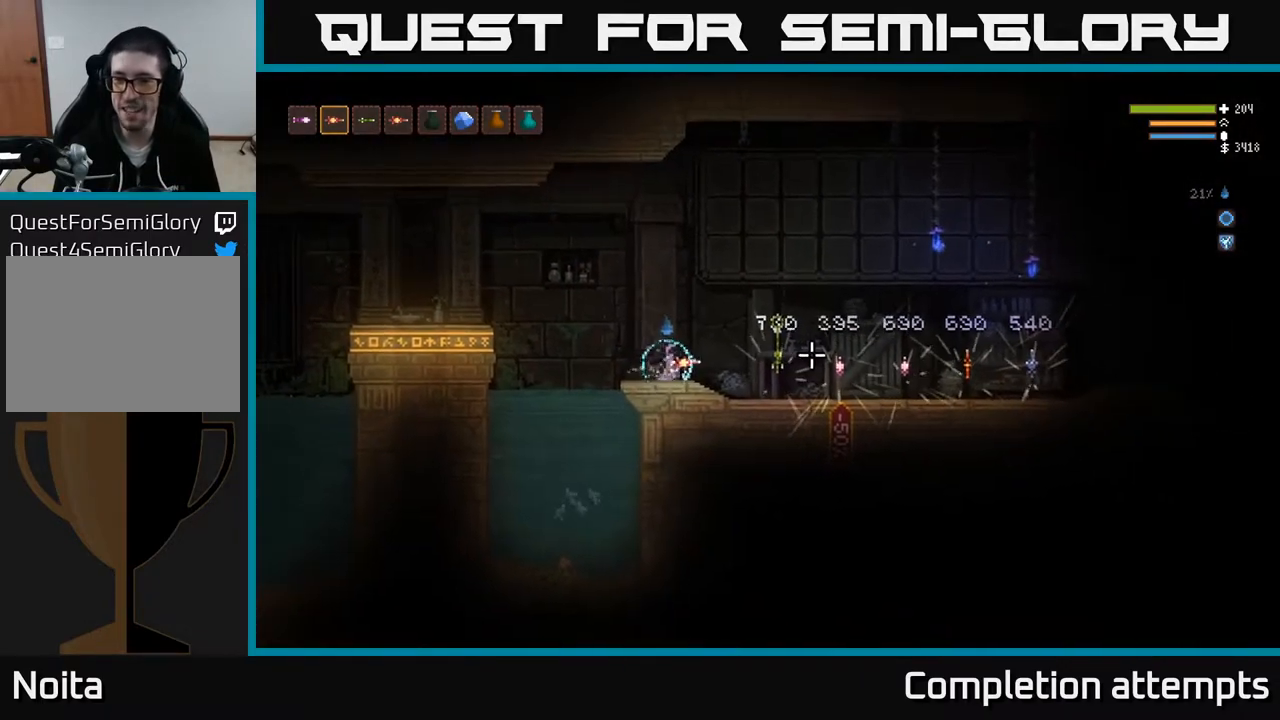
{"buttons": [], "left_stick": "right", "right_stick": "right", "events": [[233, "left_stick", "right"]]}
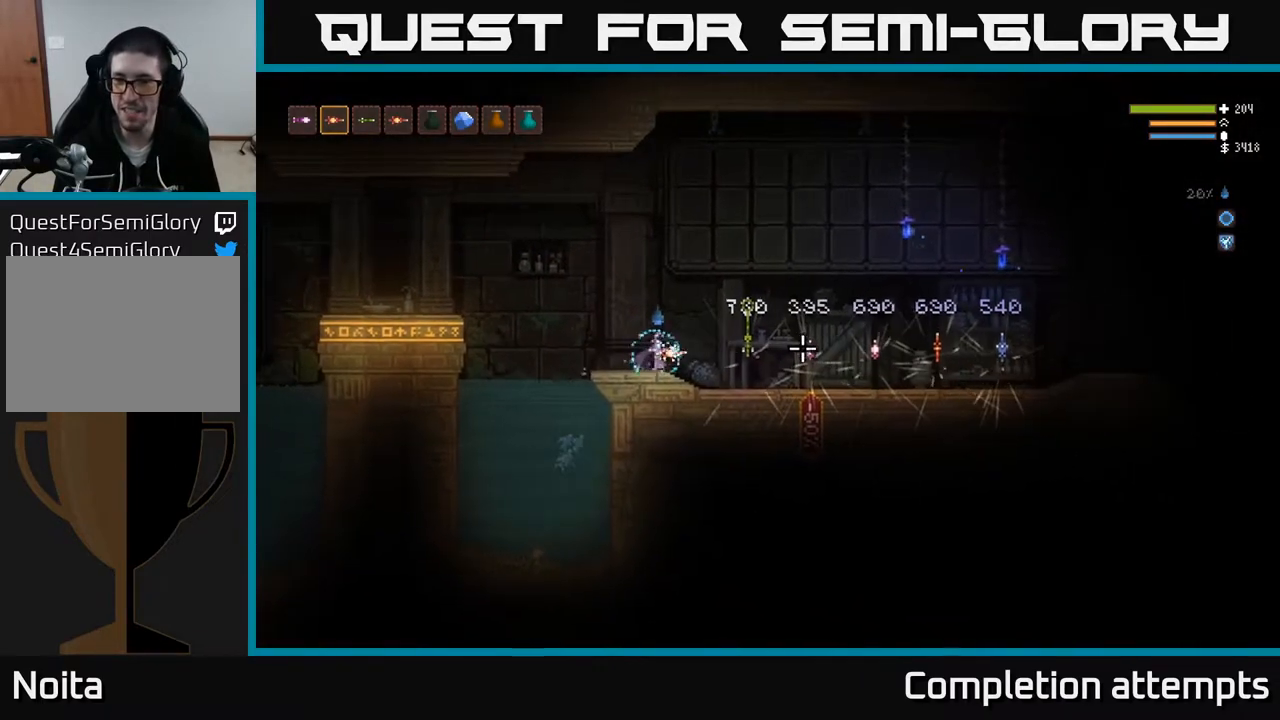
{"buttons": [], "left_stick": "right", "right_stick": "right", "events": []}
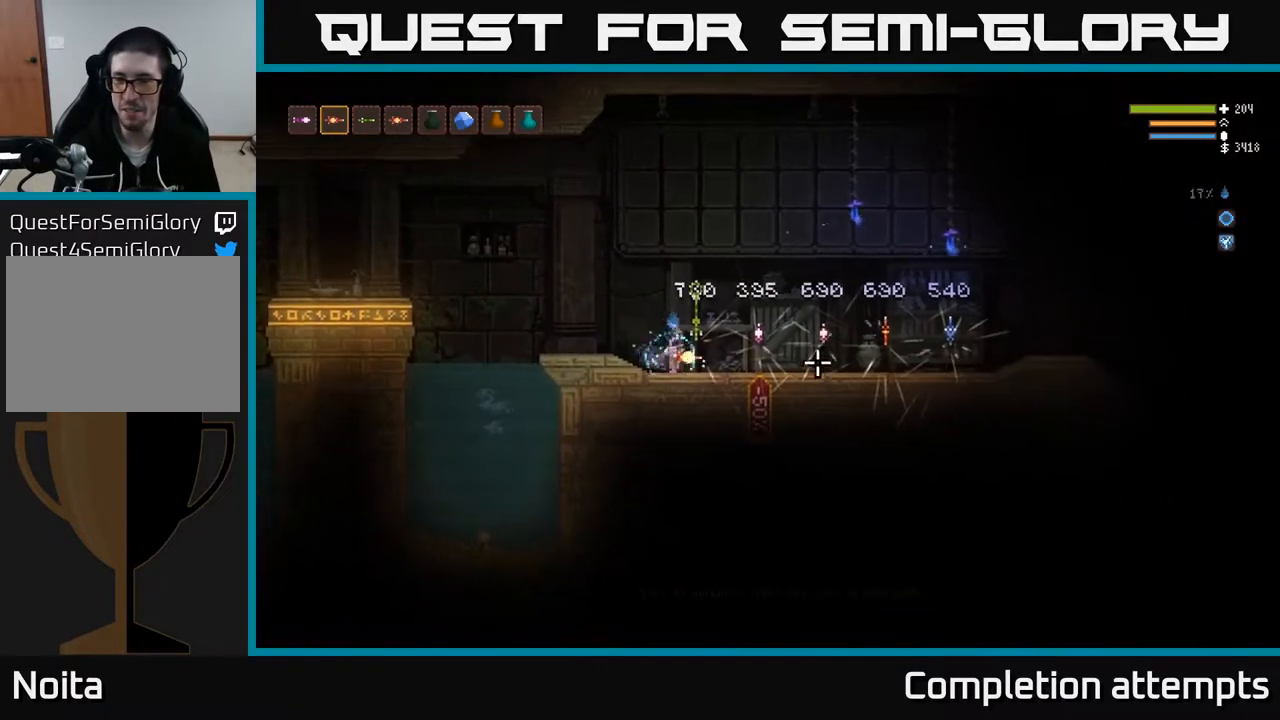
{"buttons": [], "left_stick": "right", "right_stick": "right", "events": [[333, "L2", "down"], [433, "L2", "up"]]}
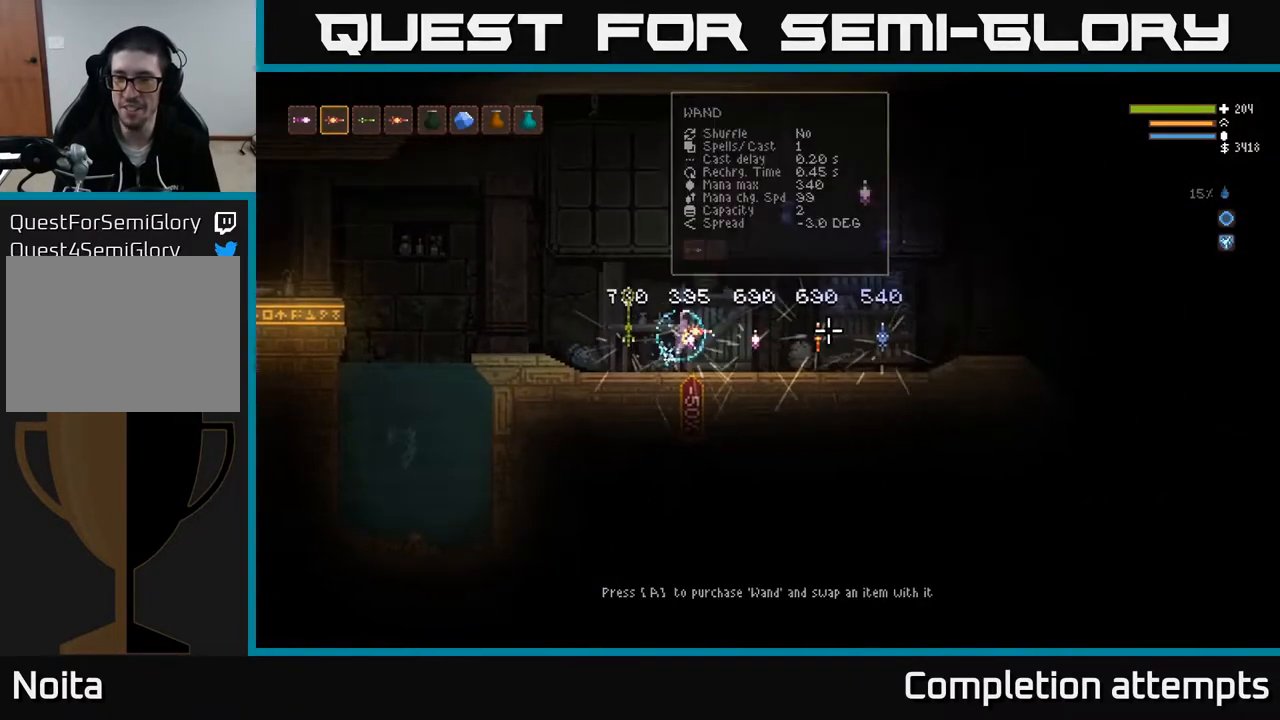
{"buttons": [], "left_stick": "right", "right_stick": "right", "events": []}
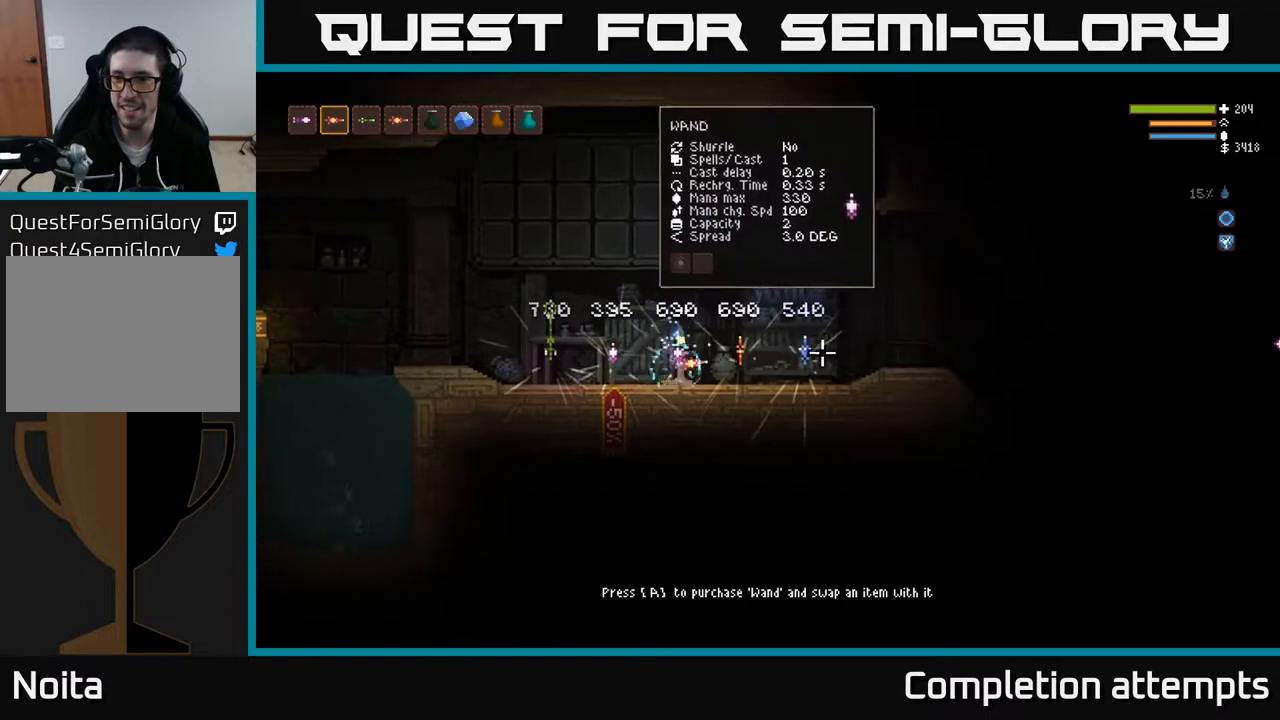
{"buttons": [], "left_stick": "center", "right_stick": "right", "events": [[433, "left_stick", "center"]]}
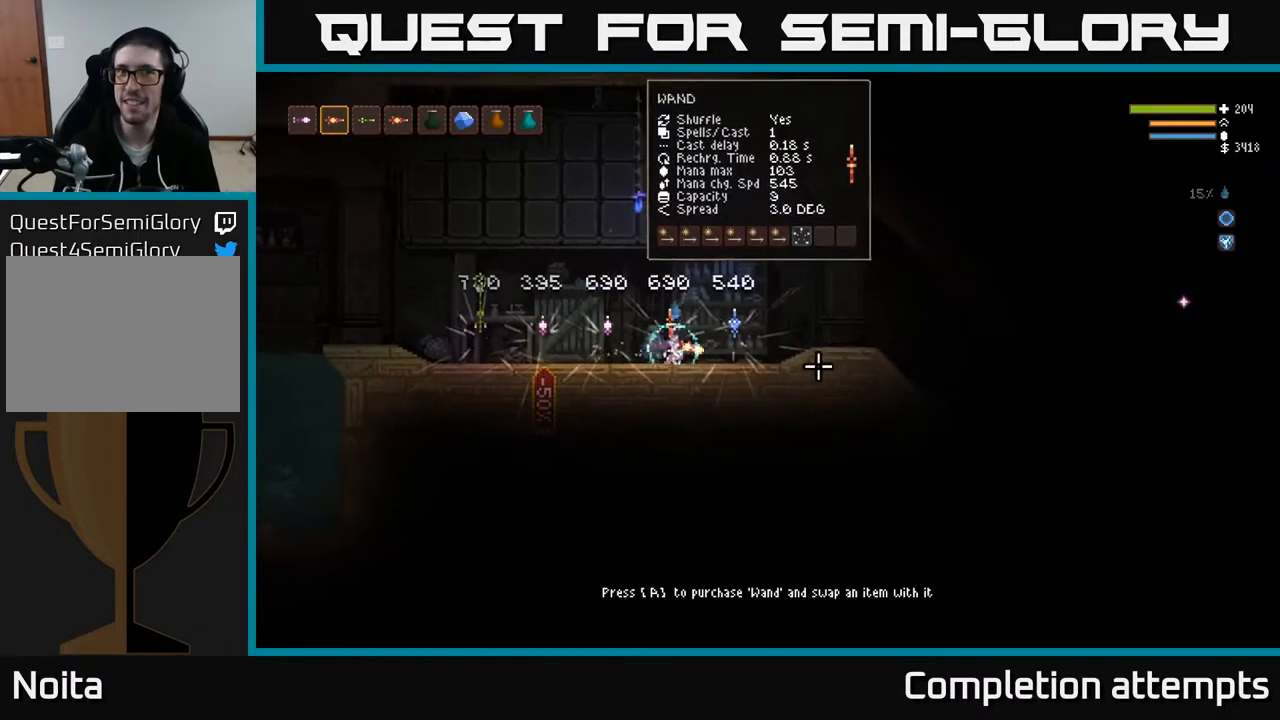
{"buttons": ["L2"], "left_stick": "right", "right_stick": "right", "events": [[150, "left_stick", "right"], [483, "L2", "down"]]}
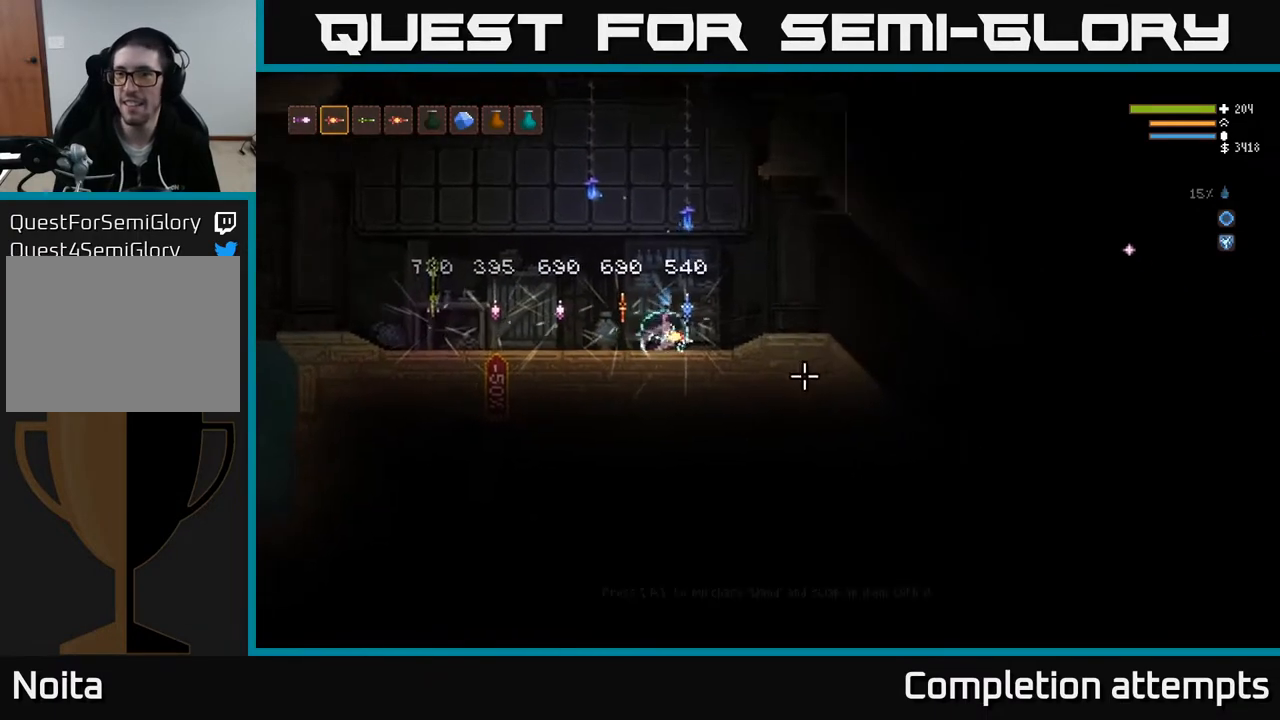
{"buttons": [], "left_stick": "right", "right_stick": "down-right", "events": [[183, "L2", "up"], [300, "right_stick", "down-right"]]}
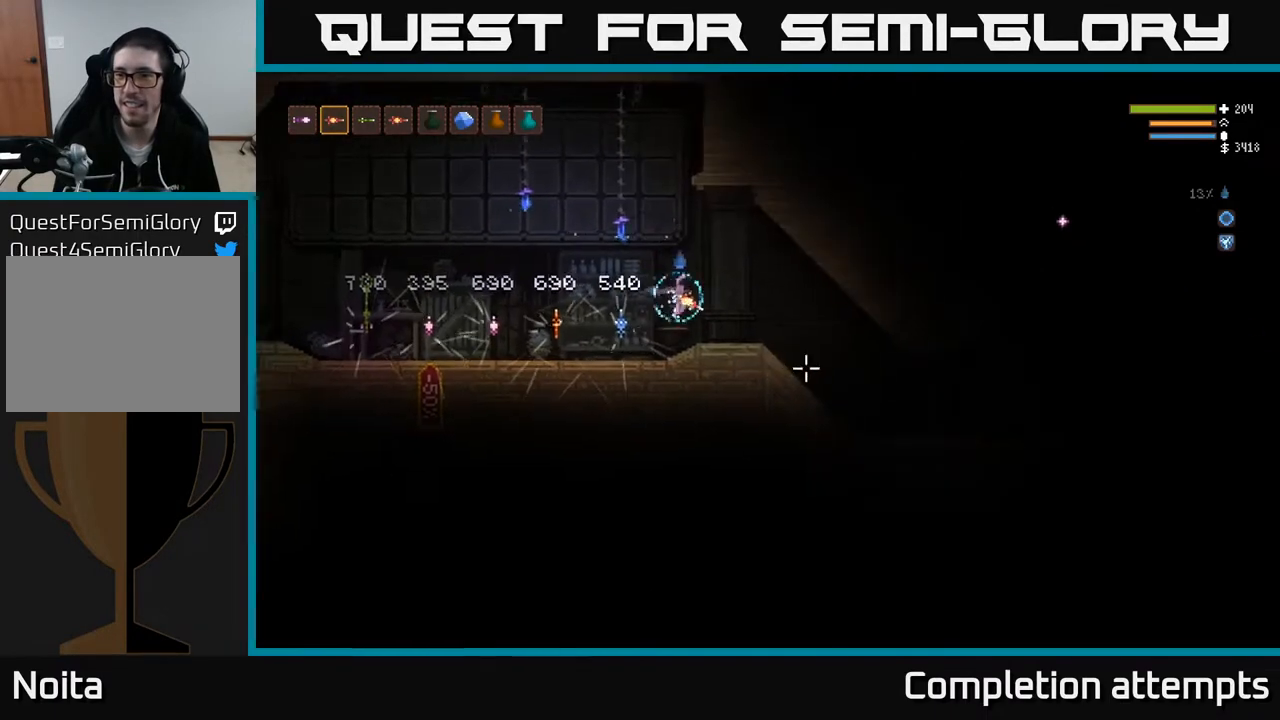
{"buttons": [], "left_stick": "right", "right_stick": "right", "events": [[350, "right_stick", "right"]]}
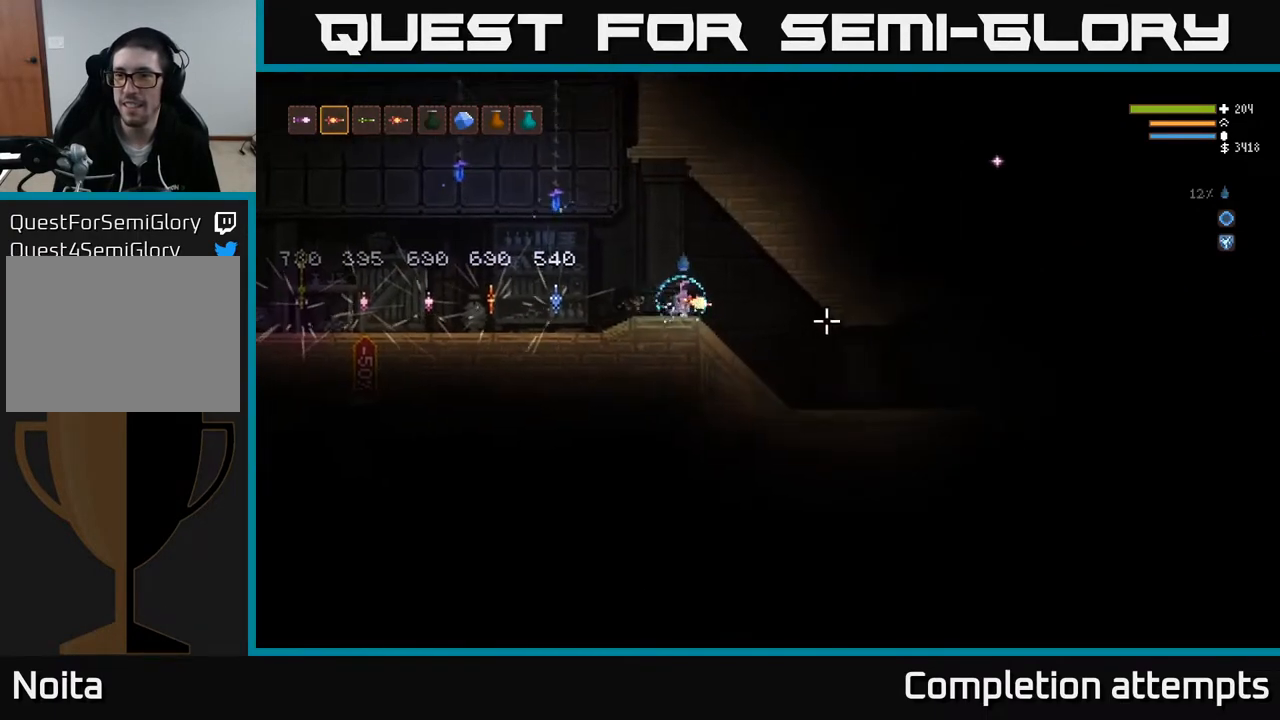
{"buttons": [], "left_stick": "center", "right_stick": "right", "events": [[33, "left_stick", "center"], [150, "left_stick", "right"], [433, "left_stick", "center"]]}